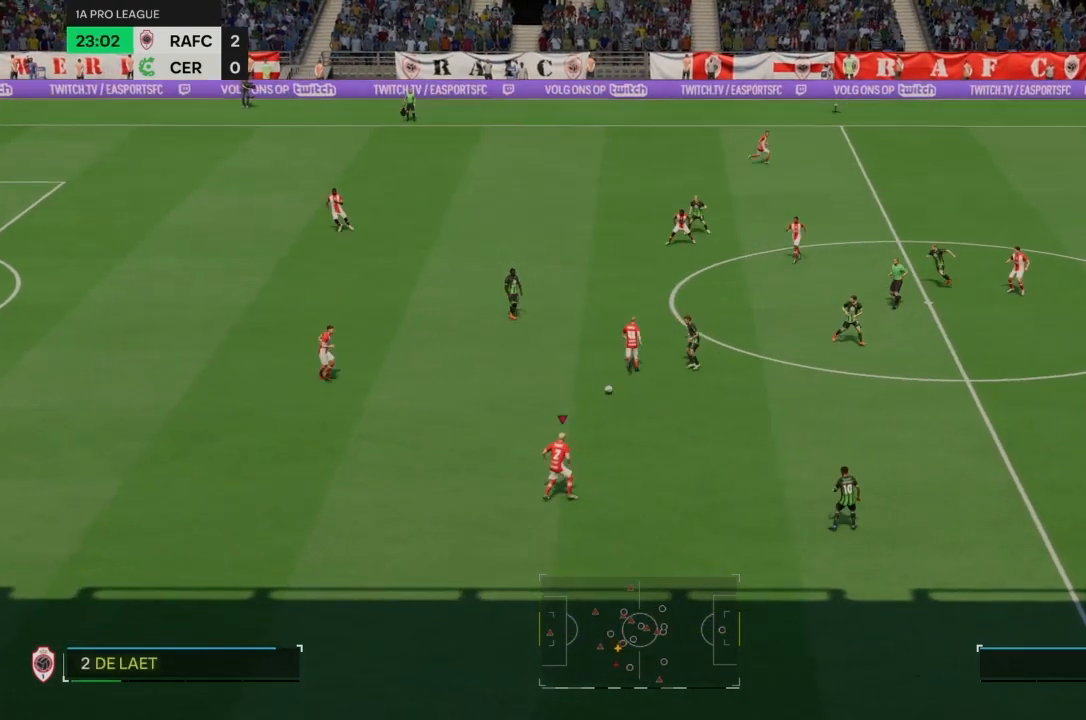
Gameplay with a controller (PlayStation layout); each line is a JSON object with the inputs held at the frame after it. "events" lists button and stick changes between this image and that frame as [ms after this image, input, new state], when the widget could be followed in between. Not read: L3 R2 R3.
{"buttons": [], "left_stick": "down-right", "right_stick": "center", "events": [[367, "left_stick", "down-right"]]}
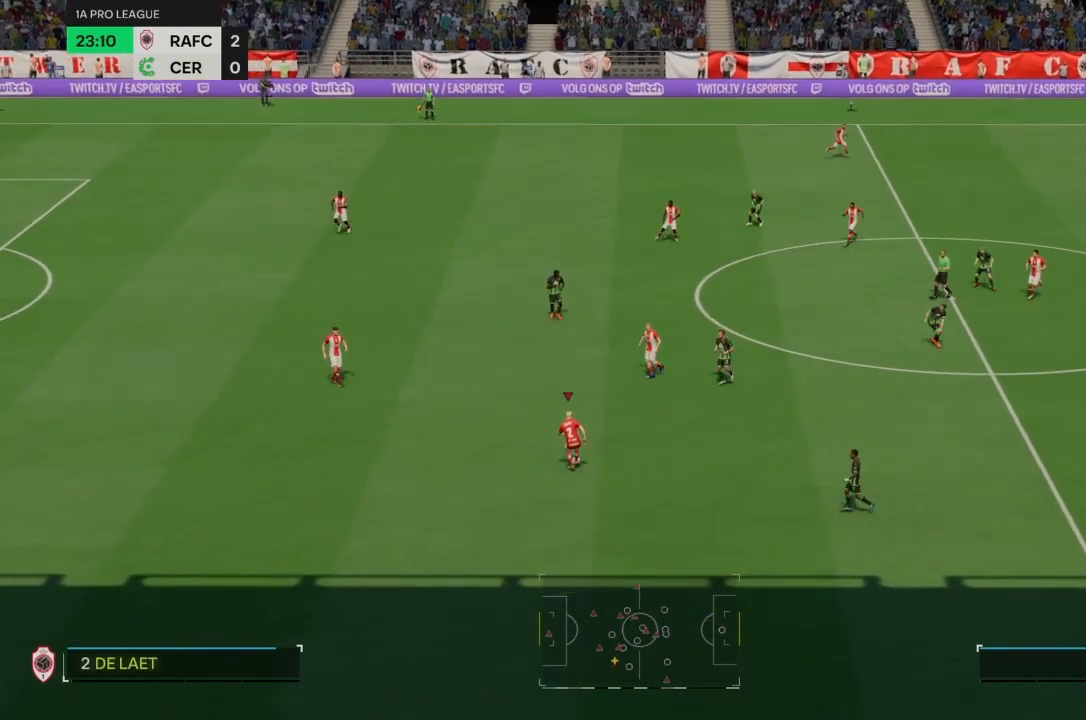
{"buttons": [], "left_stick": "down-right", "right_stick": "center", "events": []}
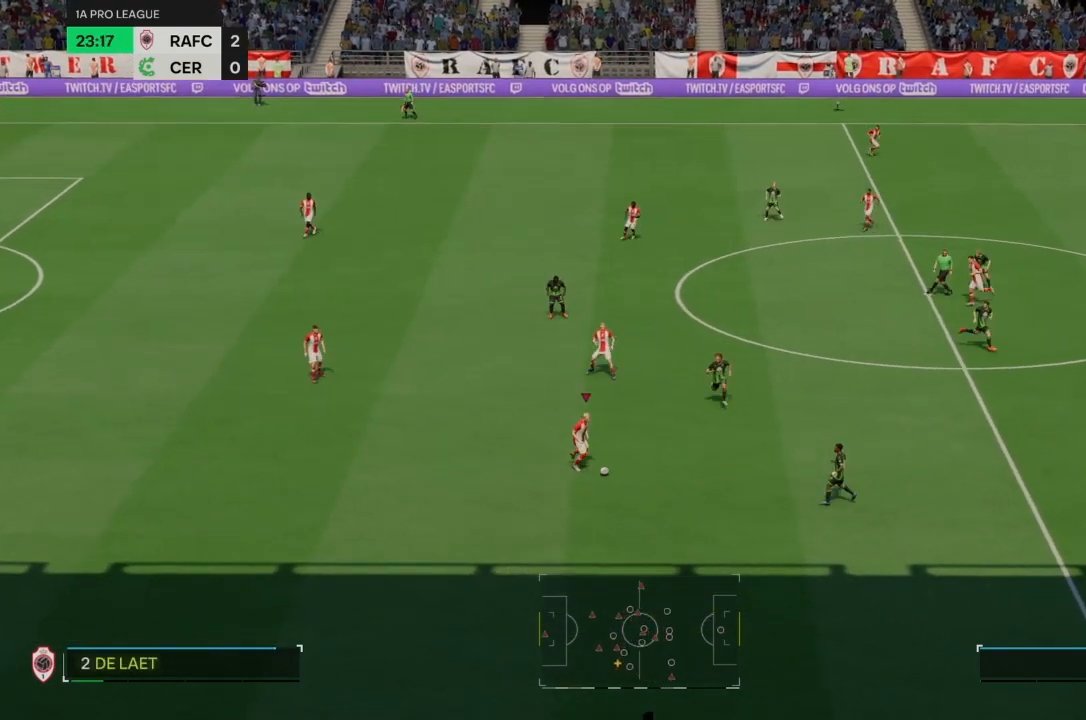
{"buttons": [], "left_stick": "down-right", "right_stick": "center", "events": []}
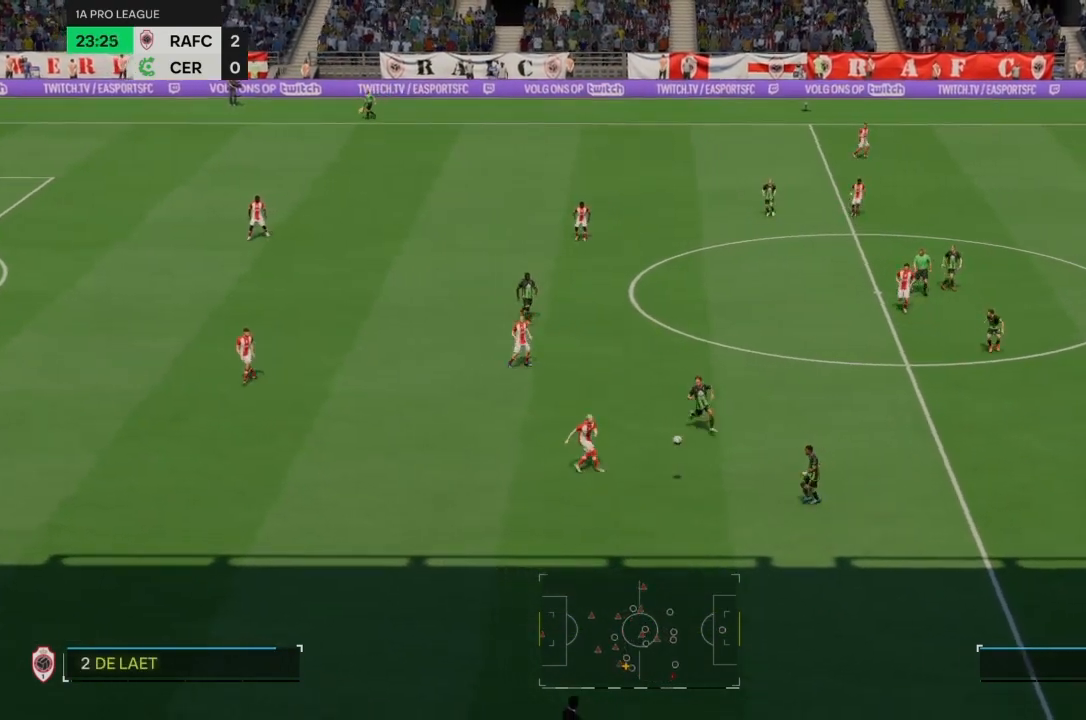
{"buttons": [], "left_stick": "center", "right_stick": "center", "events": [[167, "left_stick", "center"]]}
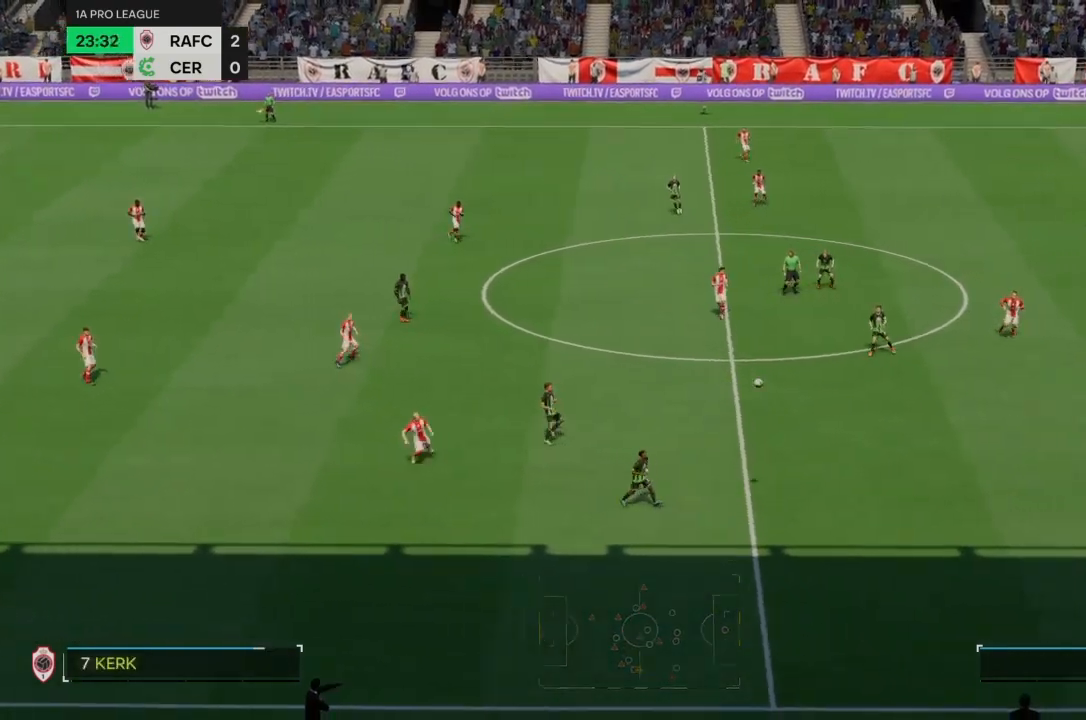
{"buttons": [], "left_stick": "center", "right_stick": "center", "events": []}
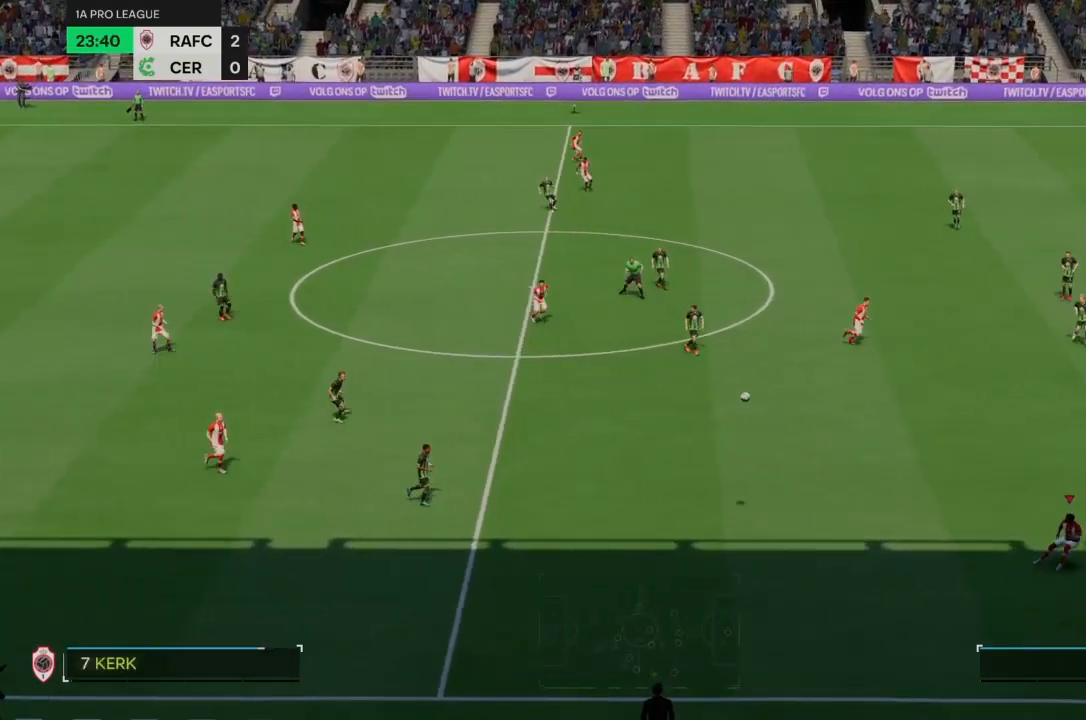
{"buttons": [], "left_stick": "up-left", "right_stick": "center", "events": [[367, "left_stick", "up-left"]]}
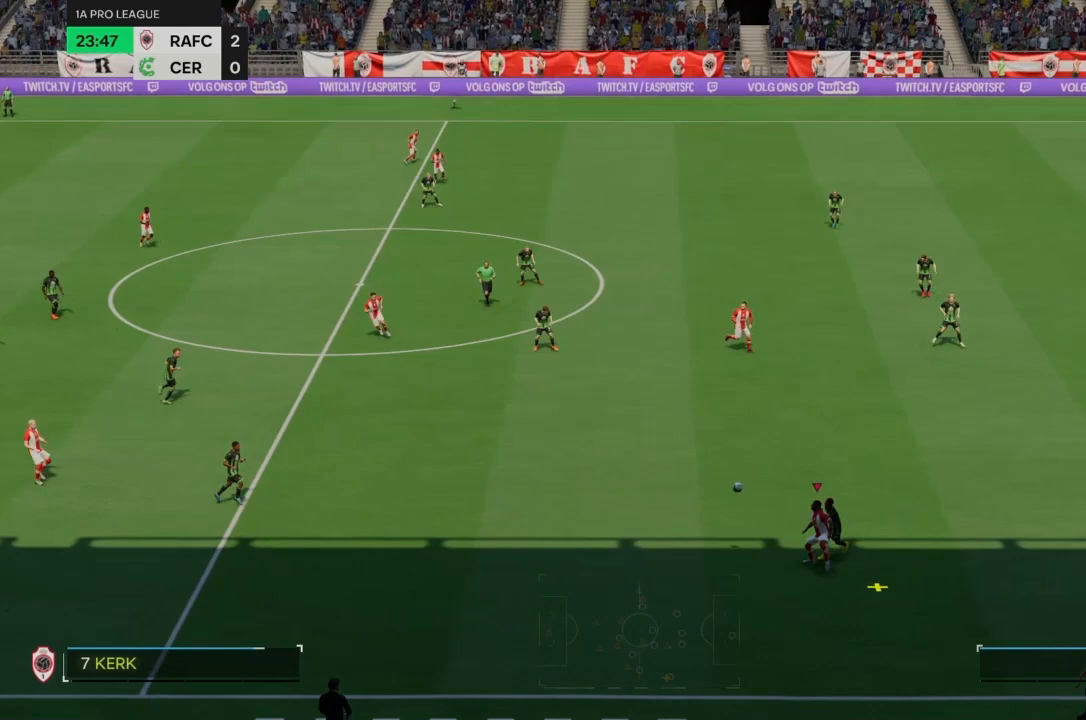
{"buttons": [], "left_stick": "up-left", "right_stick": "center", "events": []}
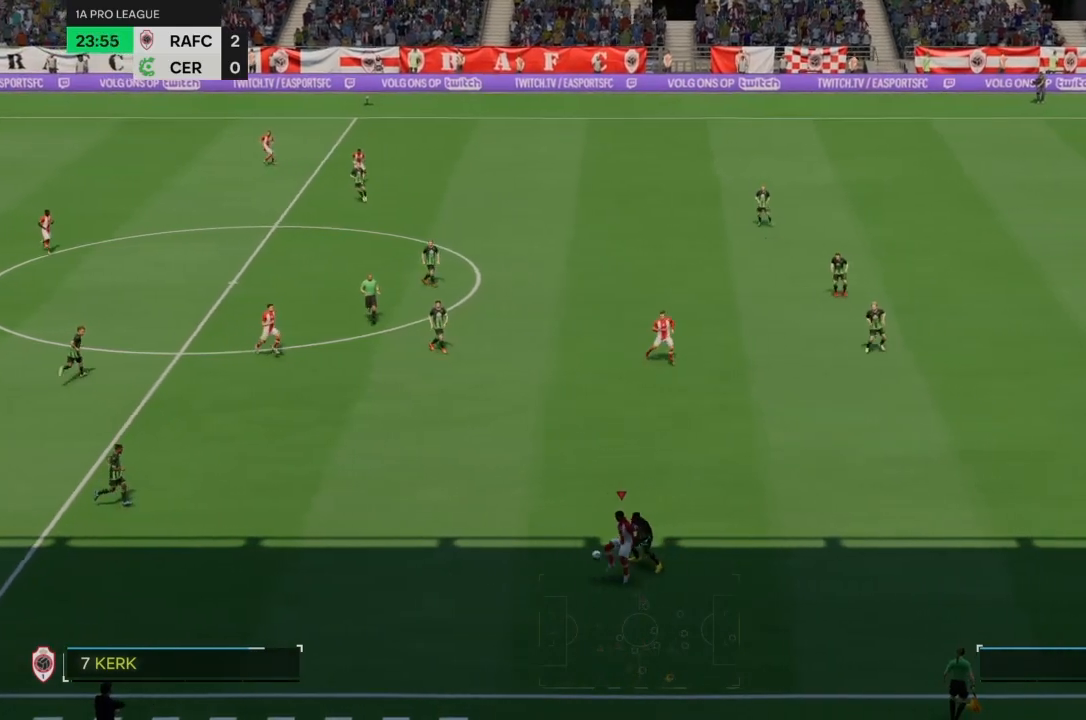
{"buttons": [], "left_stick": "up-left", "right_stick": "center", "events": [[200, "left_stick", "up"], [501, "left_stick", "up-left"]]}
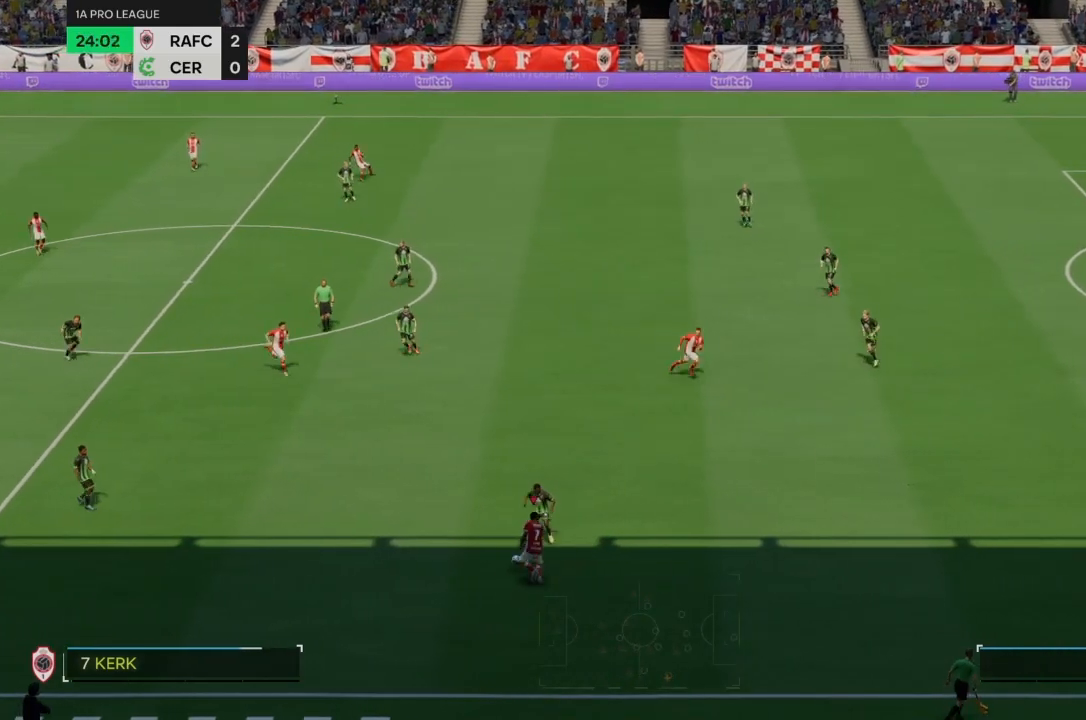
{"buttons": [], "left_stick": "up-left", "right_stick": "center", "events": [[66, "CROSS", "down"], [166, "CROSS", "up"]]}
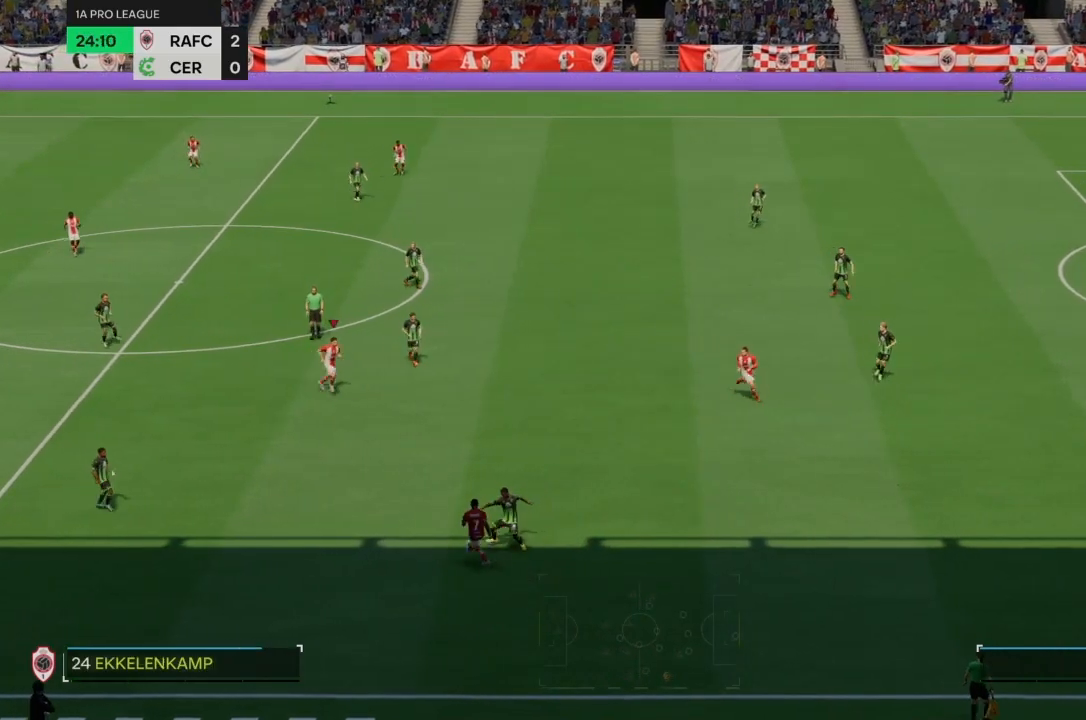
{"buttons": [], "left_stick": "center", "right_stick": "center", "events": [[234, "left_stick", "center"]]}
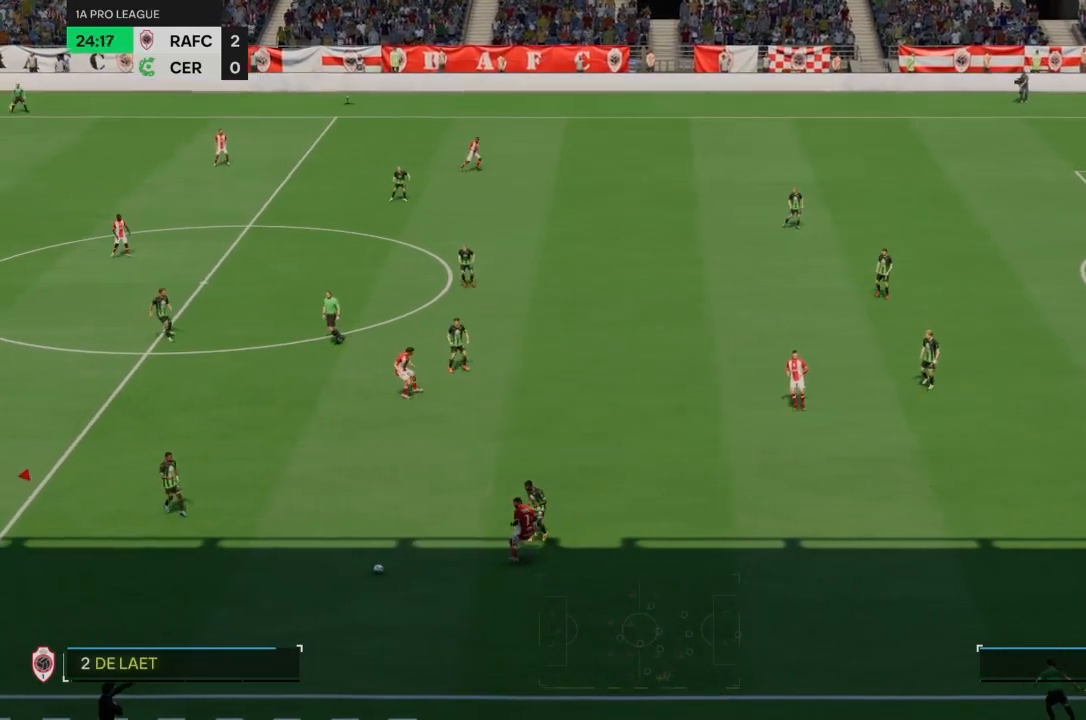
{"buttons": [], "left_stick": "down-right", "right_stick": "center", "events": [[66, "left_stick", "left"], [167, "left_stick", "down-left"], [367, "left_stick", "down-right"]]}
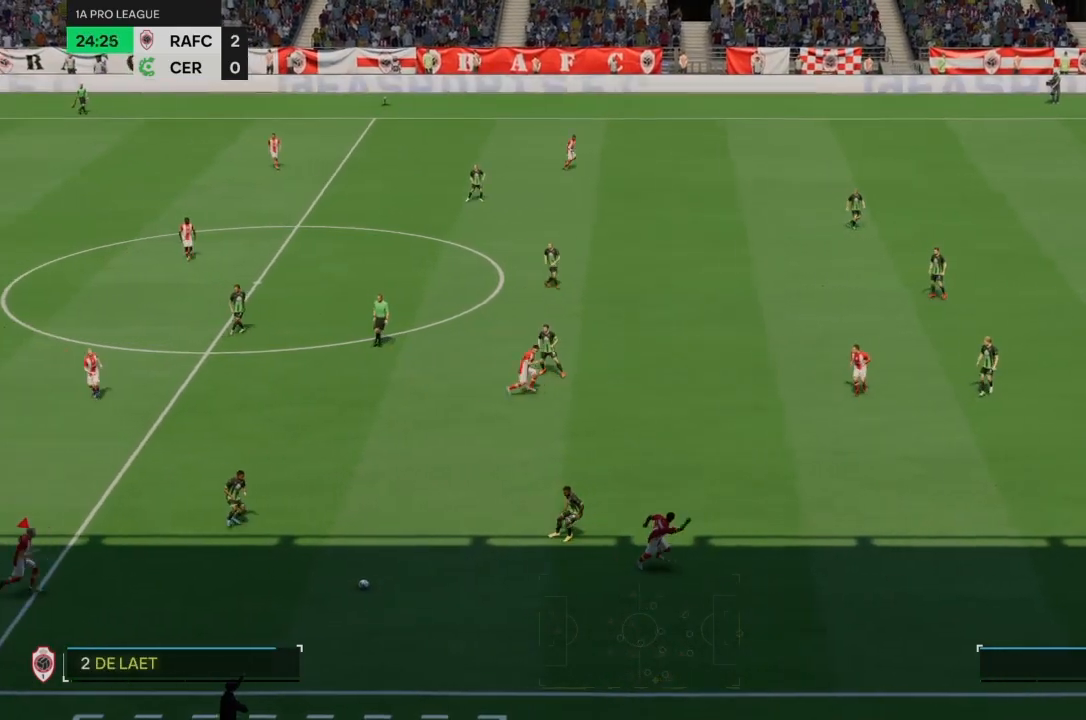
{"buttons": [], "left_stick": "down-right", "right_stick": "center", "events": []}
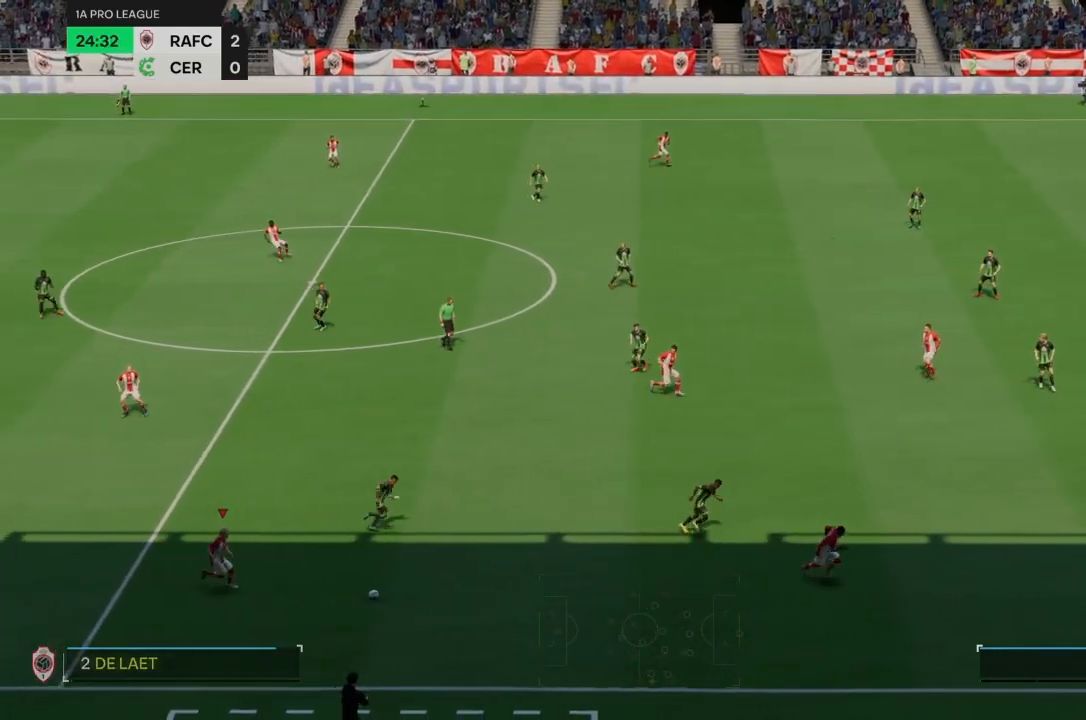
{"buttons": [], "left_stick": "up-left", "right_stick": "center", "events": [[100, "left_stick", "left"], [334, "left_stick", "up-left"]]}
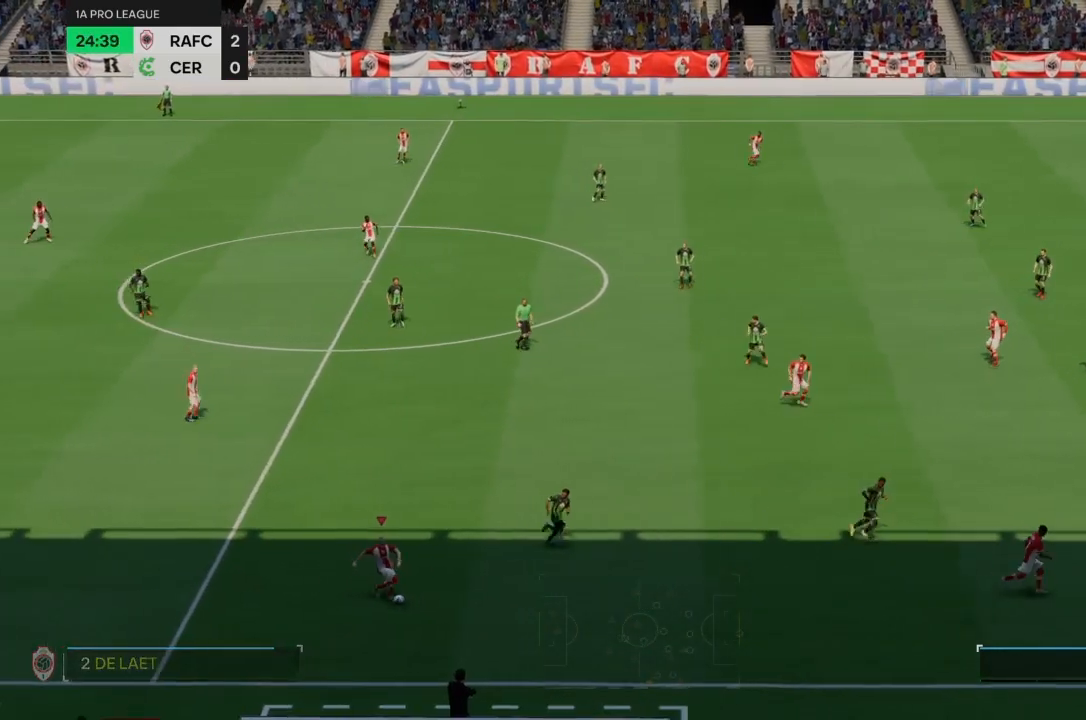
{"buttons": [], "left_stick": "up-left", "right_stick": "center", "events": [[267, "CROSS", "down"], [367, "CROSS", "up"]]}
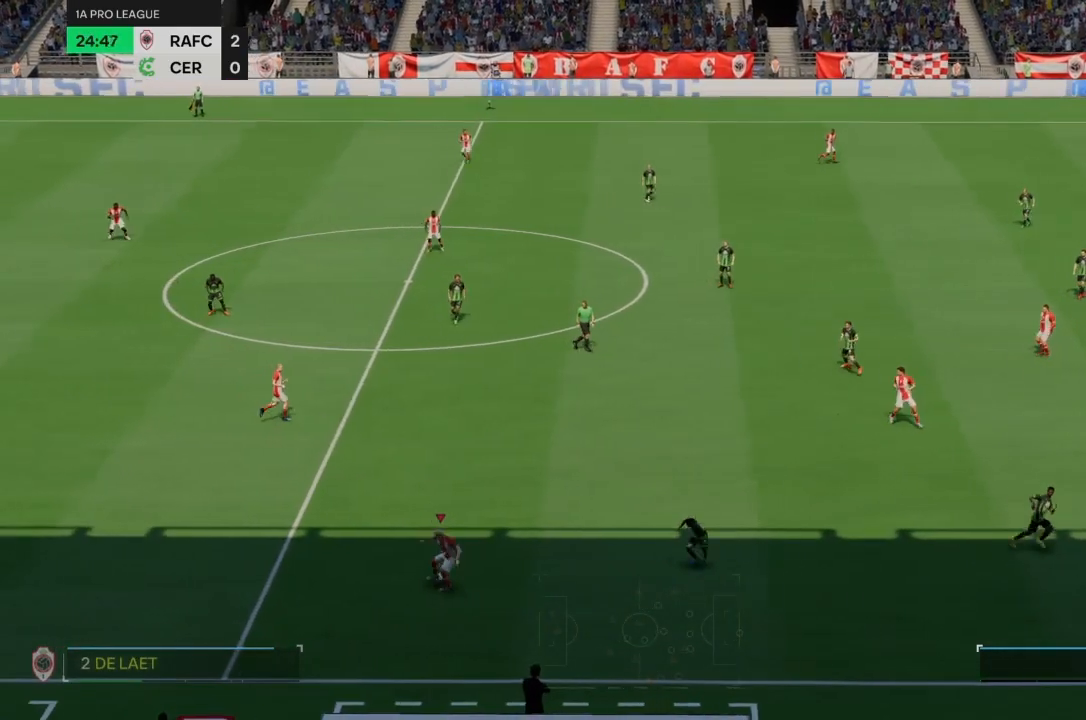
{"buttons": [], "left_stick": "center", "right_stick": "center", "events": [[301, "left_stick", "center"]]}
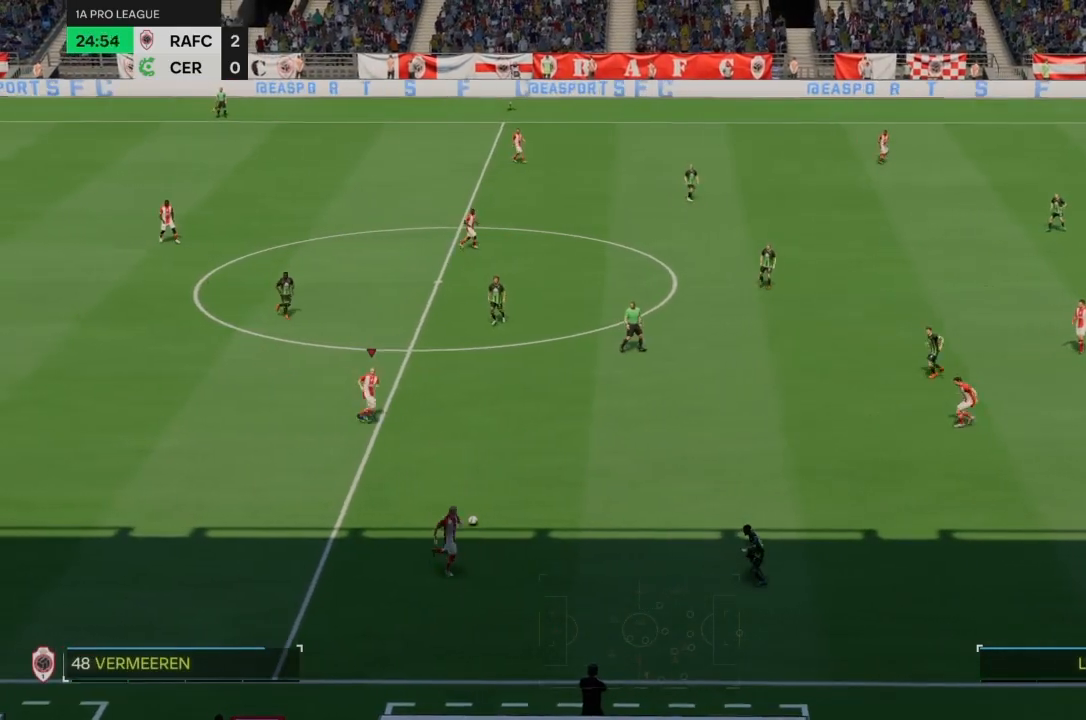
{"buttons": [], "left_stick": "left", "right_stick": "center", "events": [[300, "left_stick", "left"]]}
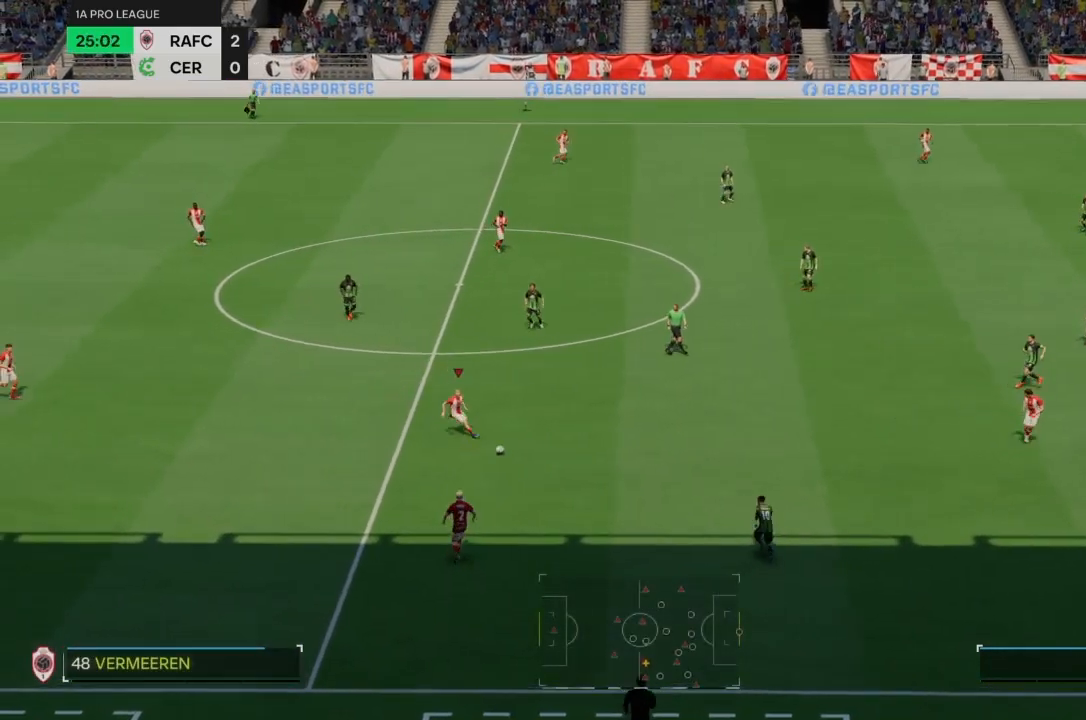
{"buttons": [], "left_stick": "up-left", "right_stick": "center", "events": [[100, "left_stick", "up-left"]]}
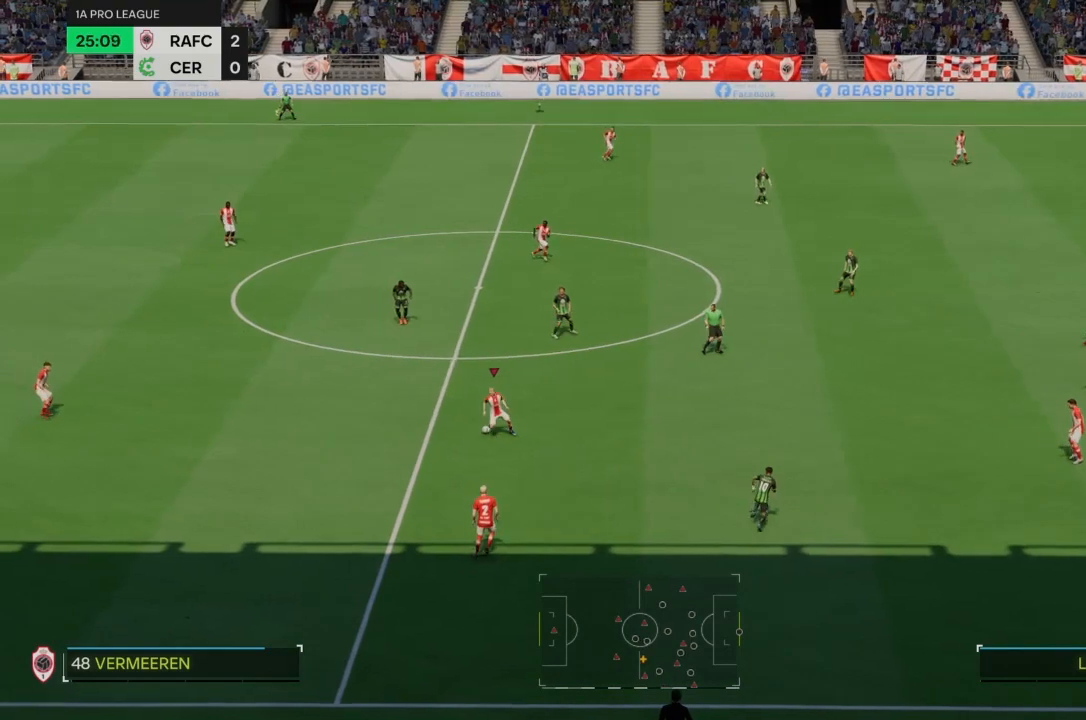
{"buttons": [], "left_stick": "up-left", "right_stick": "center", "events": []}
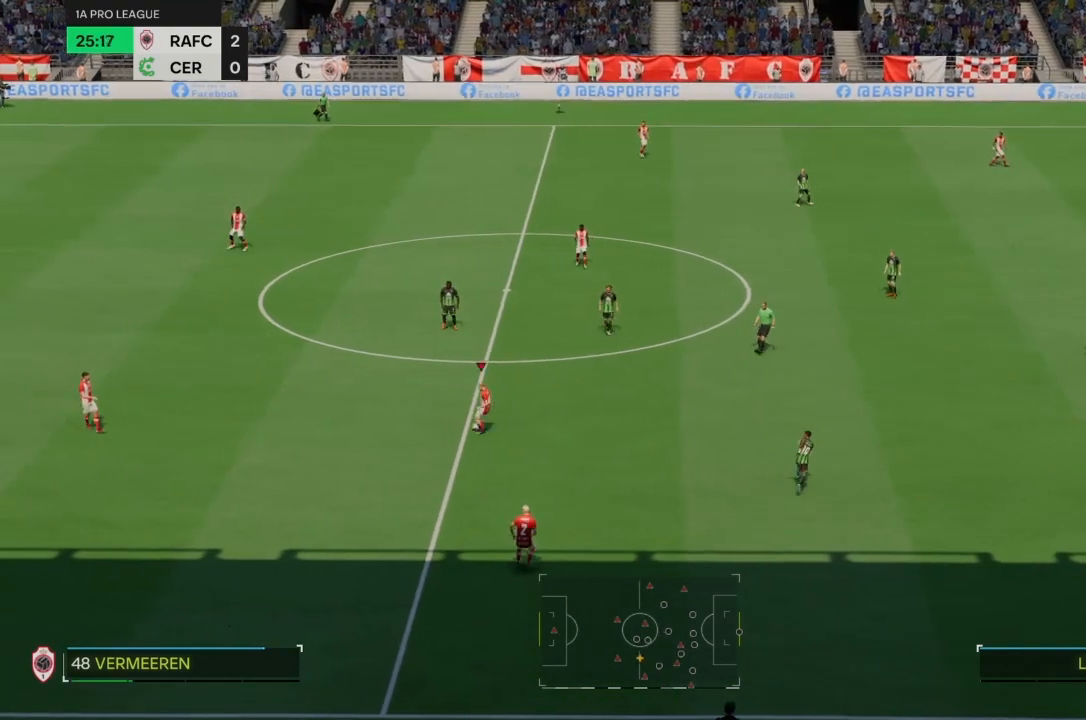
{"buttons": [], "left_stick": "up", "right_stick": "center", "events": [[201, "left_stick", "center"], [467, "left_stick", "up"]]}
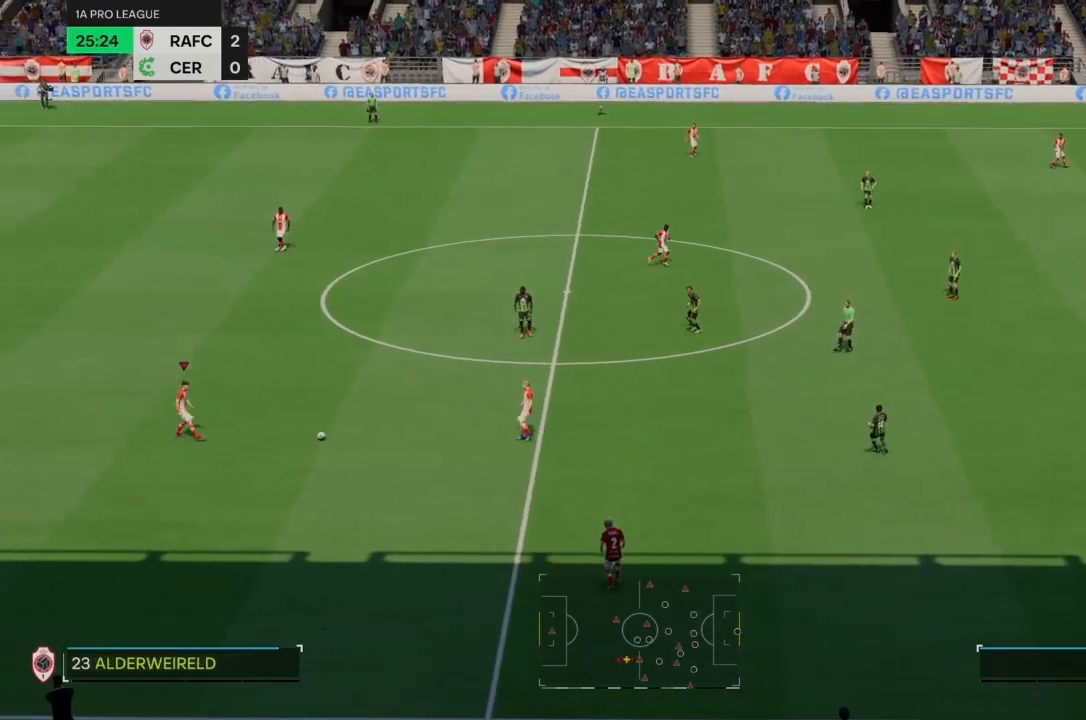
{"buttons": [], "left_stick": "up", "right_stick": "center", "events": []}
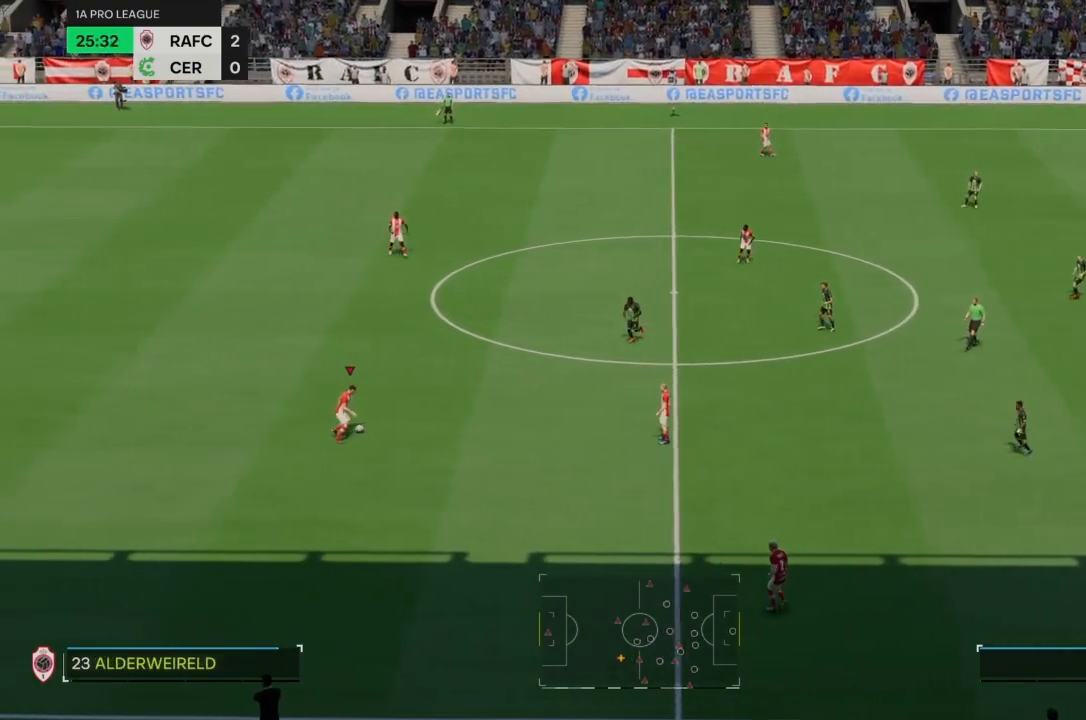
{"buttons": [], "left_stick": "up", "right_stick": "center", "events": []}
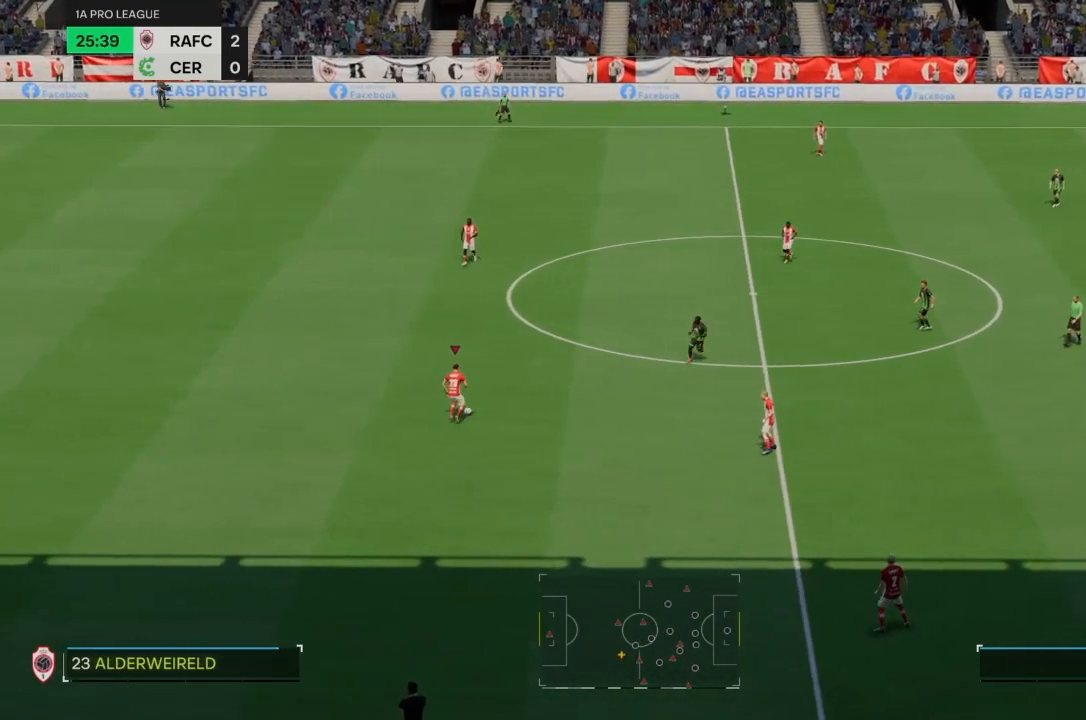
{"buttons": [], "left_stick": "up", "right_stick": "center", "events": []}
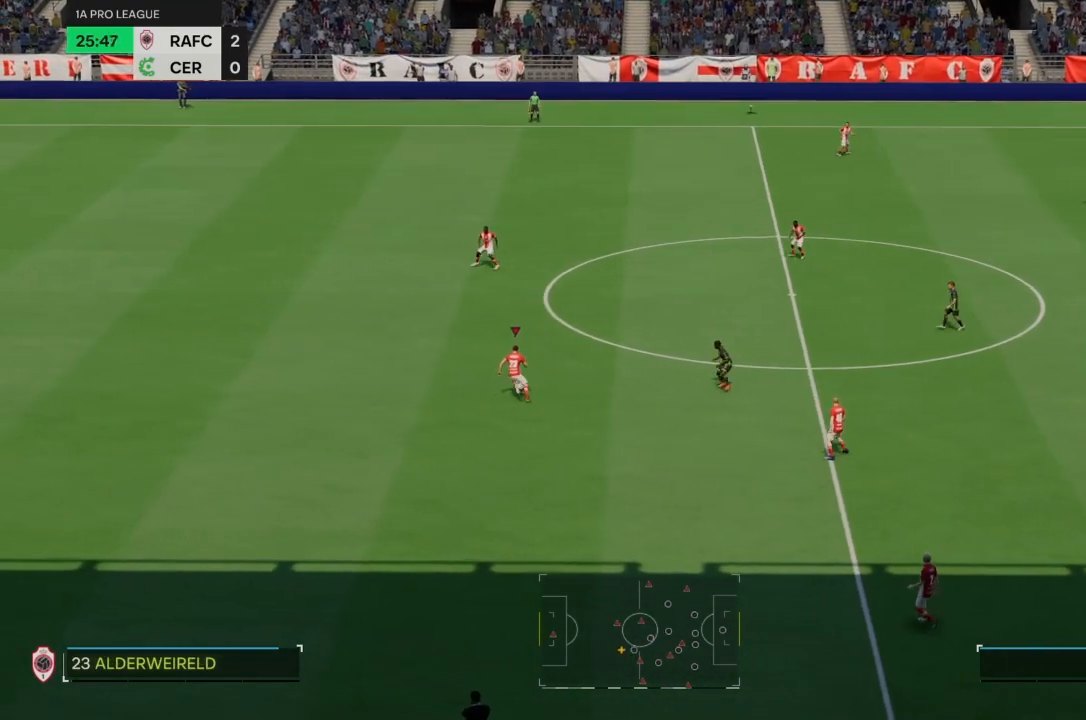
{"buttons": [], "left_stick": "up-right", "right_stick": "center", "events": [[134, "CROSS", "down"], [134, "left_stick", "up-right"], [201, "L2", "down"], [267, "CROSS", "up"], [301, "L2", "up"]]}
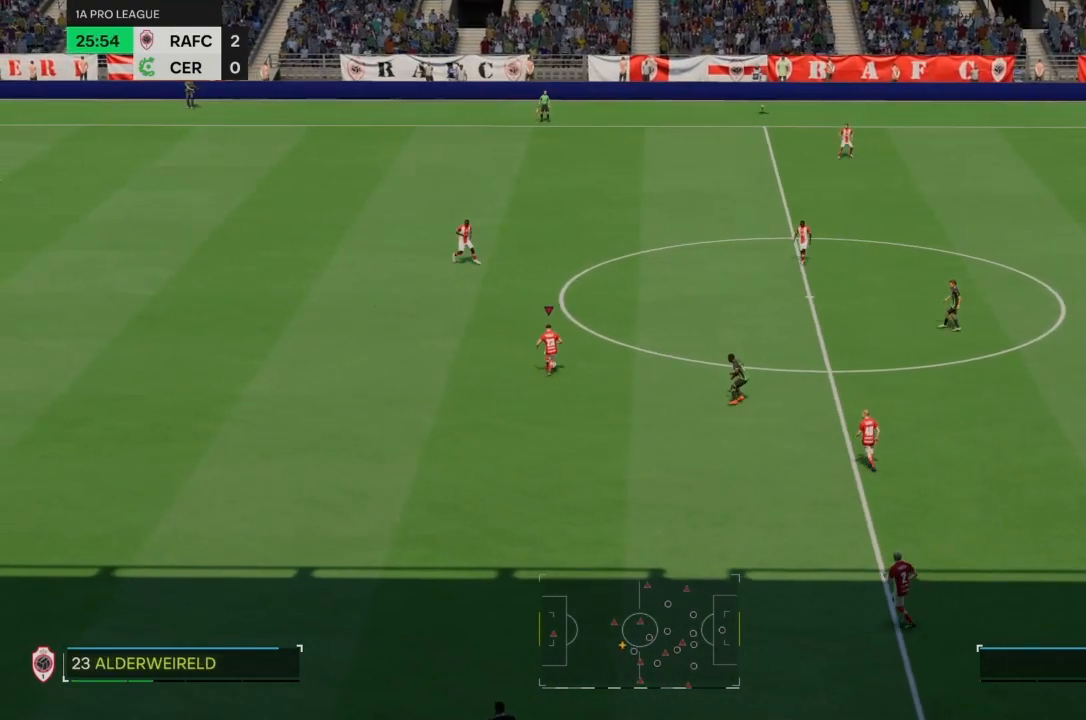
{"buttons": [], "left_stick": "center", "right_stick": "center", "events": [[233, "left_stick", "center"]]}
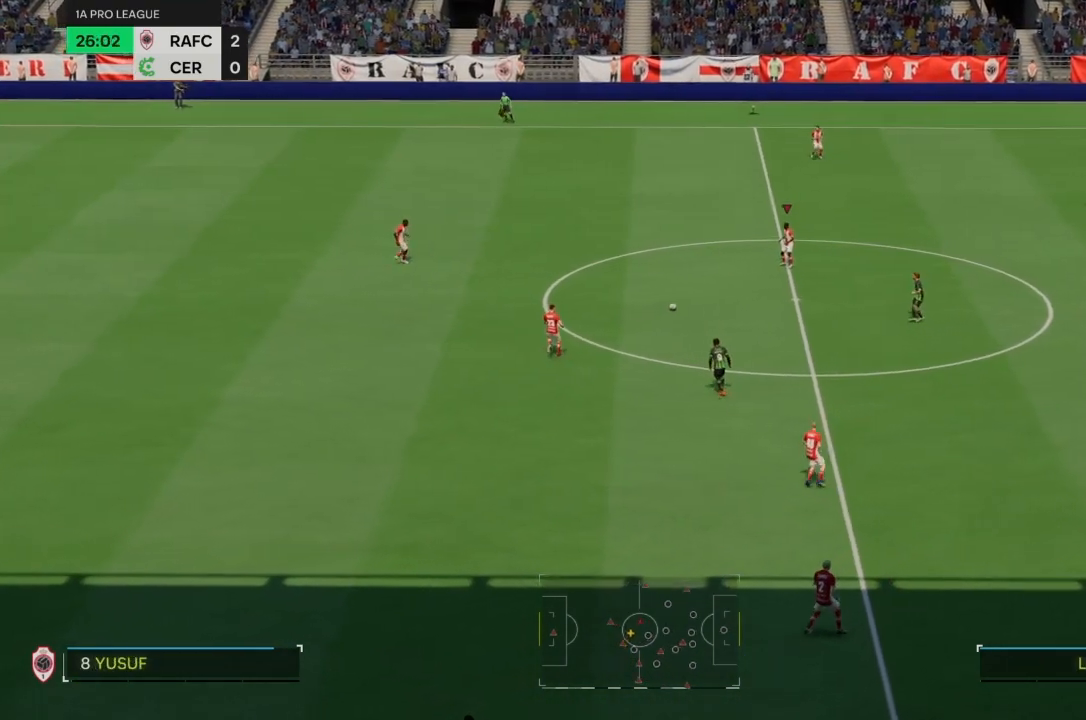
{"buttons": [], "left_stick": "up-right", "right_stick": "center", "events": [[100, "left_stick", "up-right"]]}
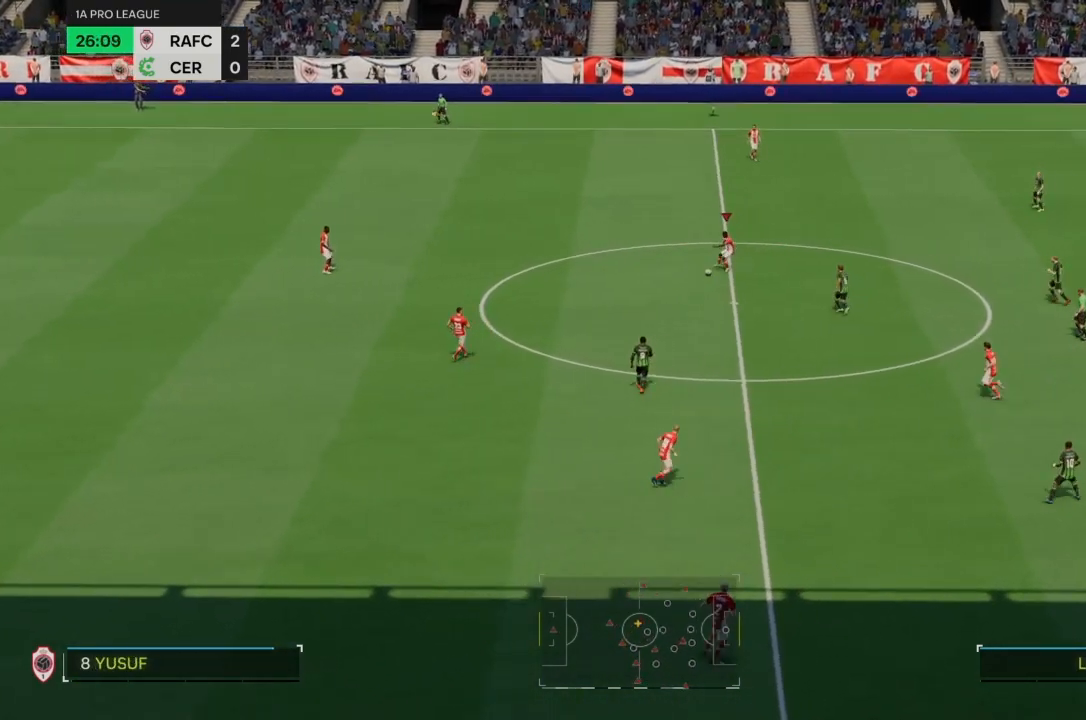
{"buttons": [], "left_stick": "up-right", "right_stick": "center", "events": []}
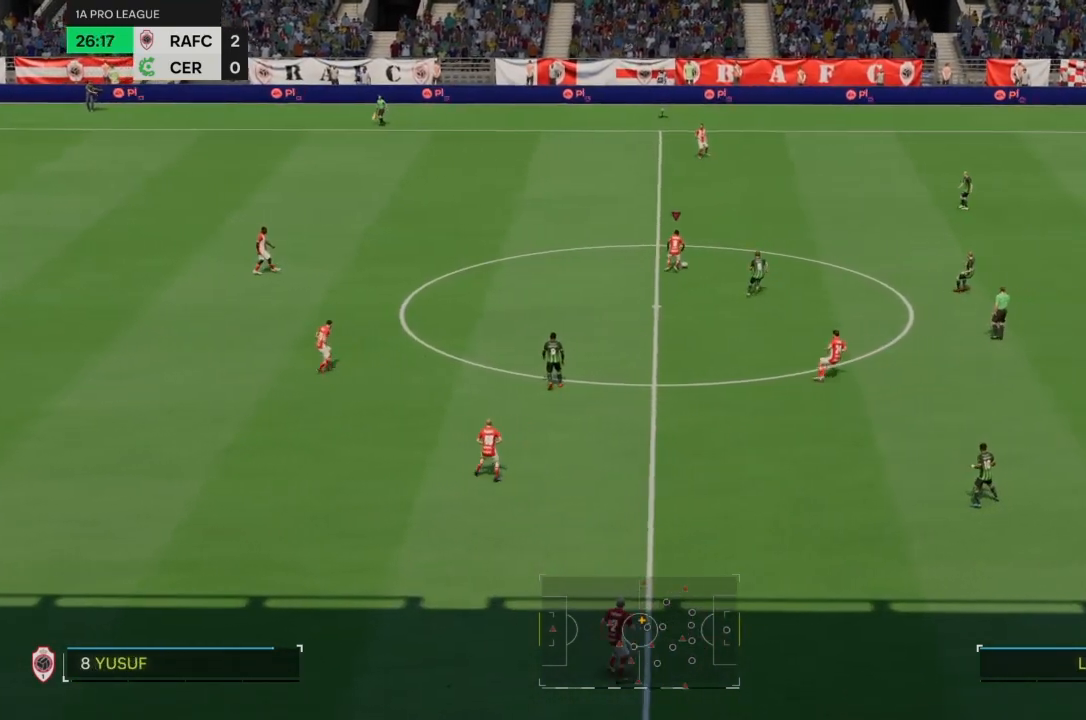
{"buttons": [], "left_stick": "up", "right_stick": "center", "events": [[301, "left_stick", "up"]]}
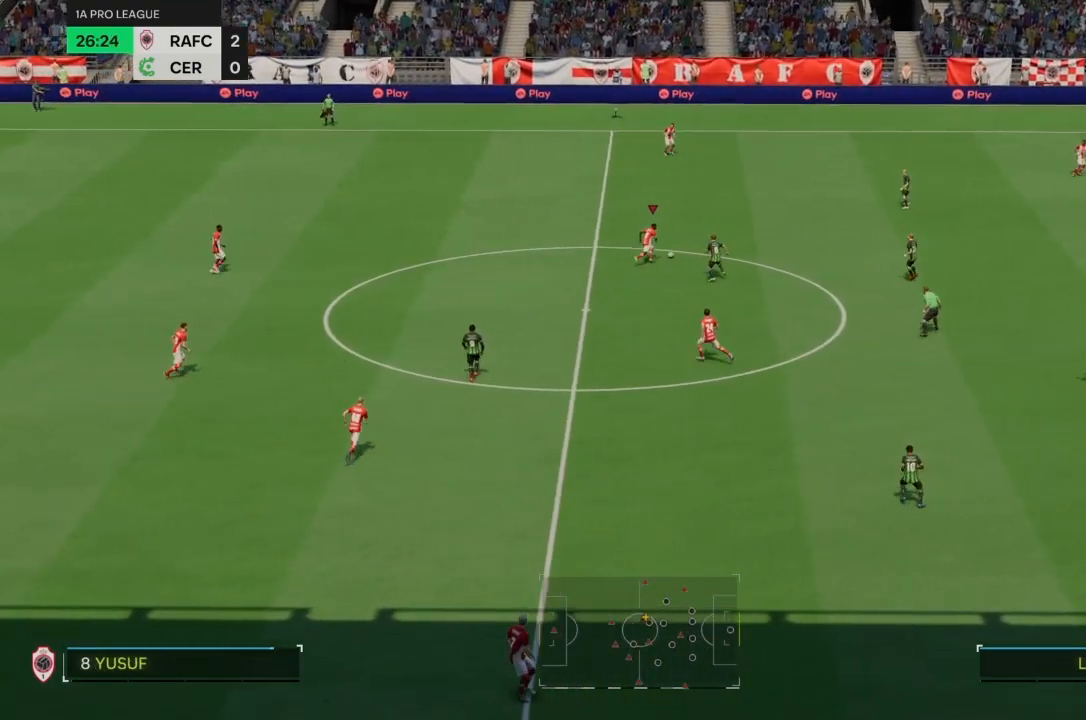
{"buttons": ["CROSS"], "left_stick": "up", "right_stick": "center", "events": [[434, "CROSS", "down"]]}
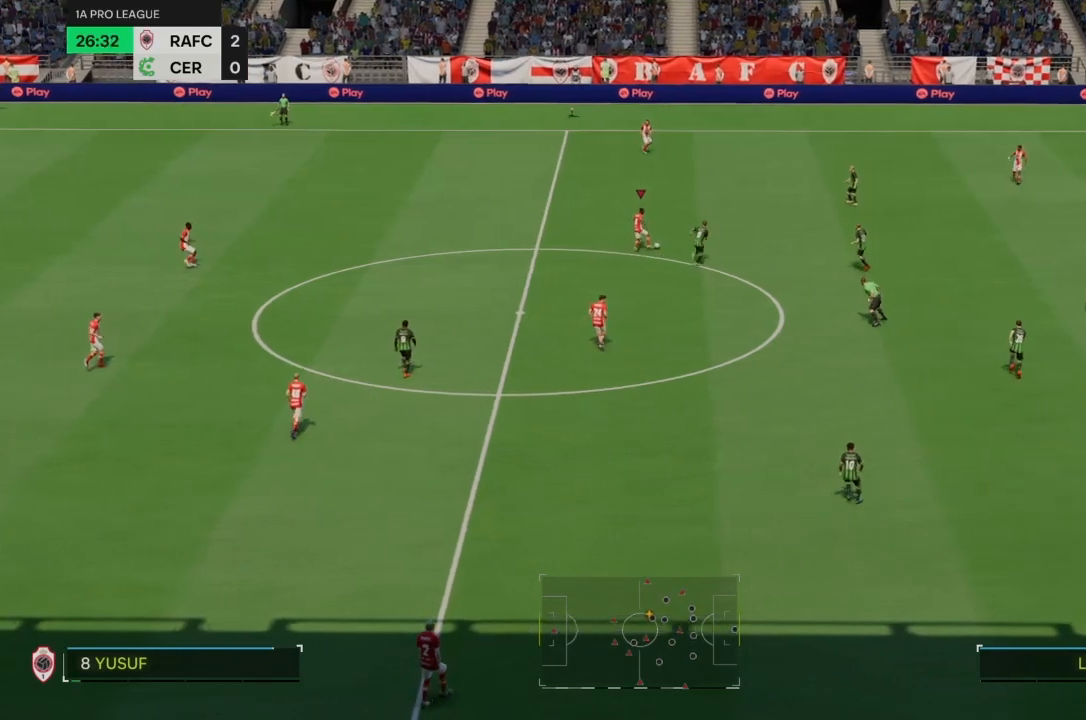
{"buttons": [], "left_stick": "up", "right_stick": "center", "events": [[67, "CROSS", "up"]]}
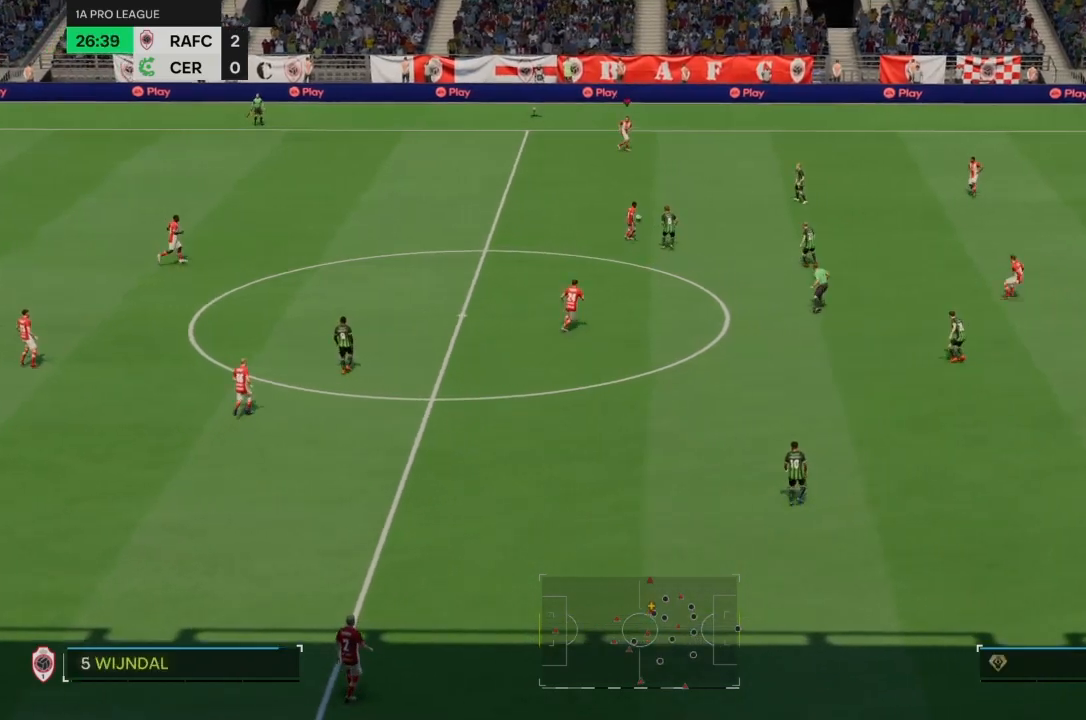
{"buttons": [], "left_stick": "center", "right_stick": "center", "events": [[67, "left_stick", "center"]]}